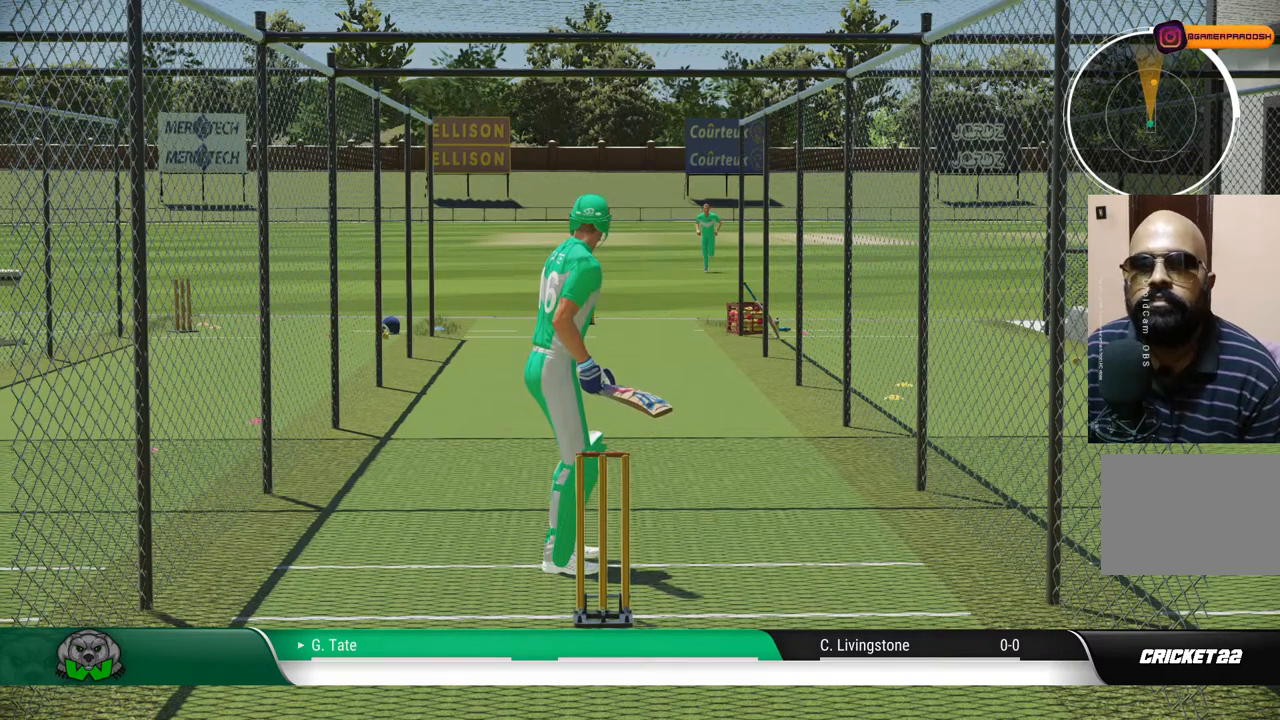
Gameplay with a controller (PlayStation layout); each line is a JSON object with the inputs held at the frame after it. "events" lists button and stick changes between this image and that frame as [ms after this image, input, new state], when the widget could be followed in between. Not read: L1 L2 L3 R1 R2 R3.
{"buttons": [], "left_stick": "center", "right_stick": "center", "events": [[117, "left_stick", "down-right"], [233, "left_stick", "center"]]}
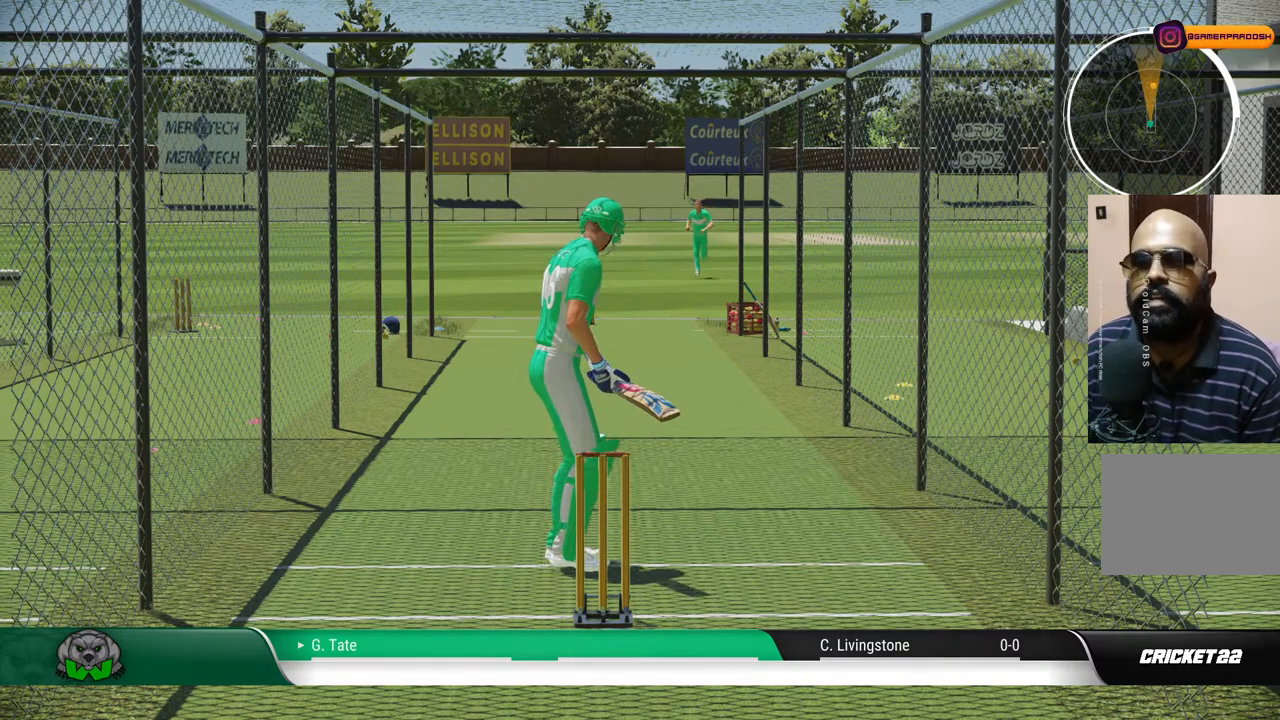
{"buttons": [], "left_stick": "center", "right_stick": "center", "events": []}
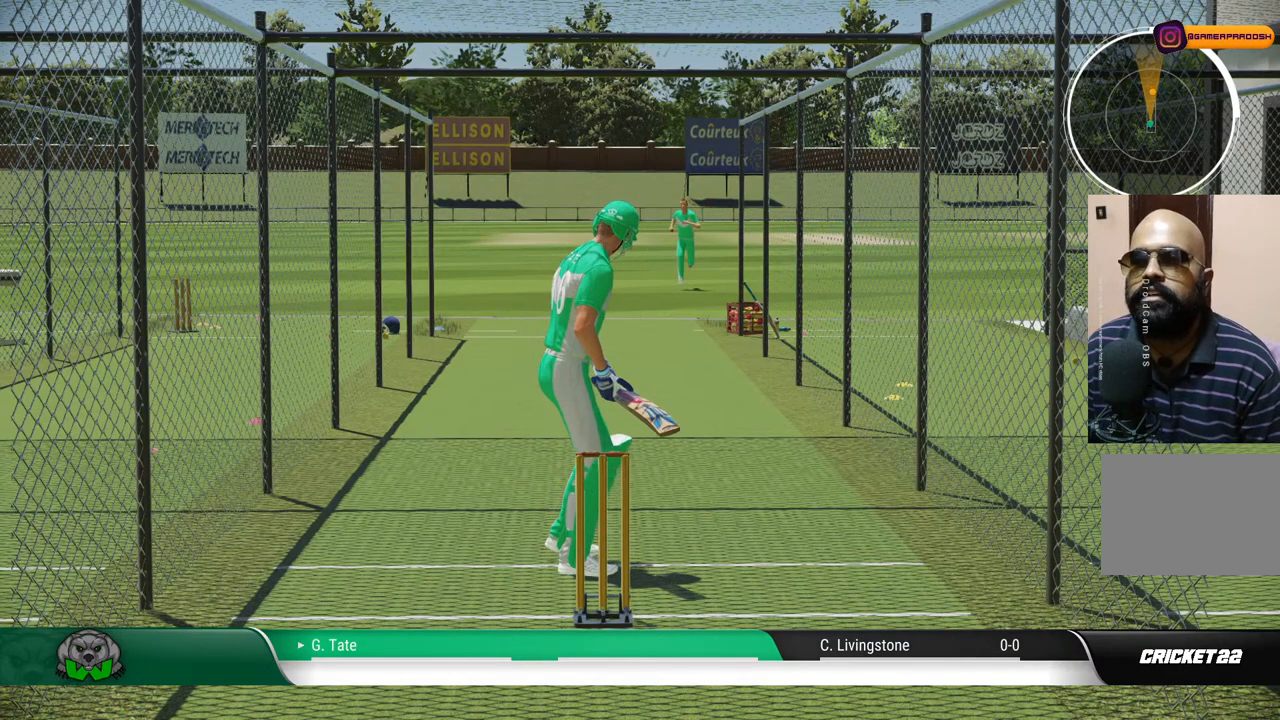
{"buttons": [], "left_stick": "center", "right_stick": "center", "events": [[233, "left_stick", "up"], [333, "left_stick", "center"]]}
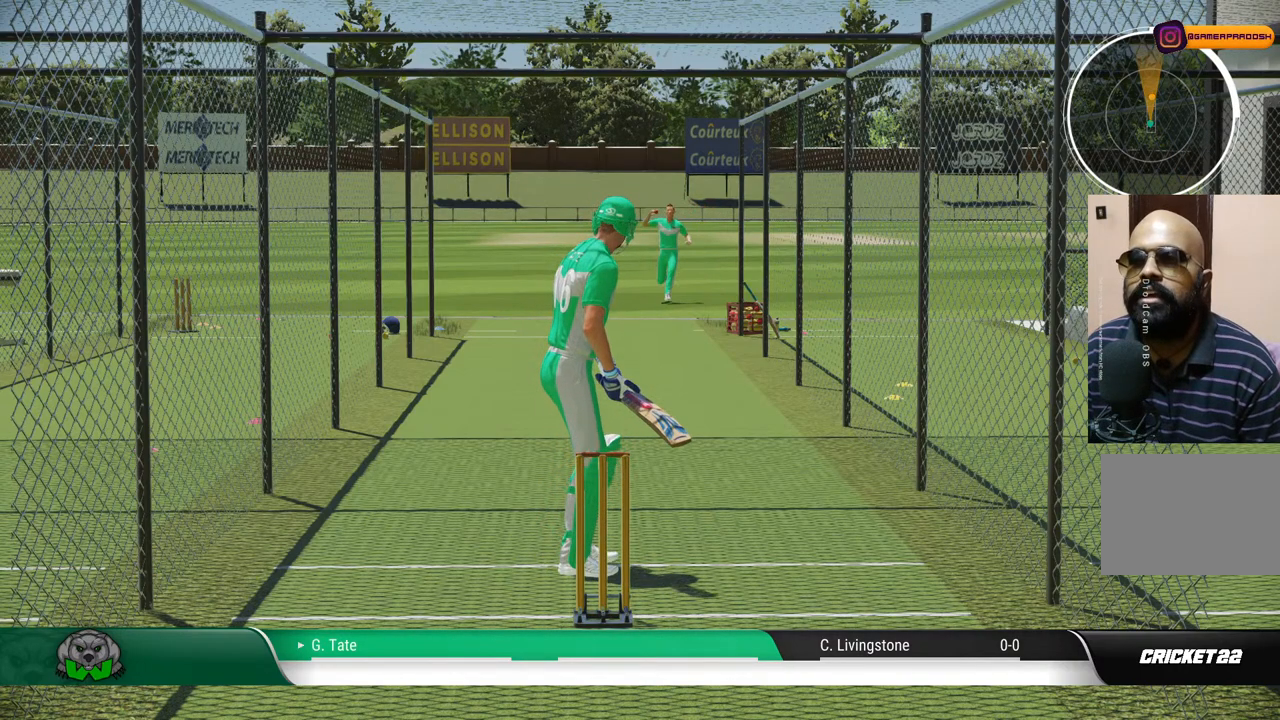
{"buttons": [], "left_stick": "center", "right_stick": "center", "events": []}
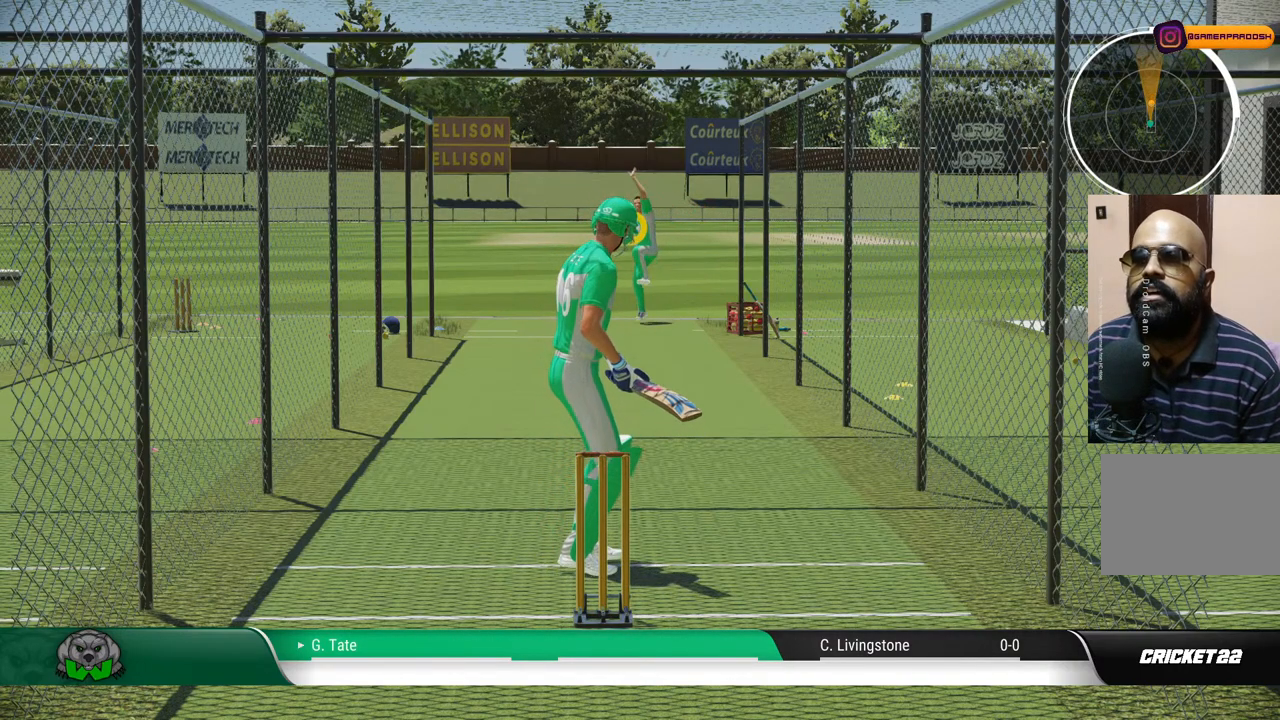
{"buttons": [], "left_stick": "center", "right_stick": "center", "events": []}
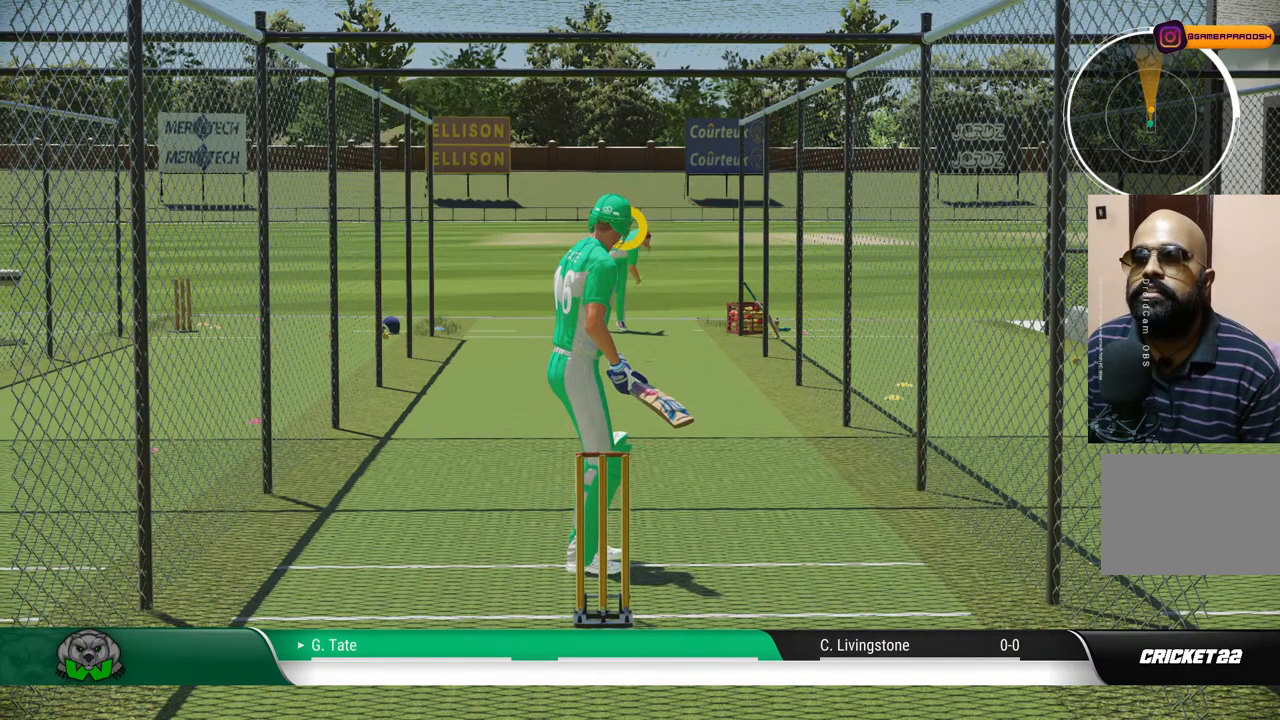
{"buttons": [], "left_stick": "up", "right_stick": "center", "events": [[133, "left_stick", "up"], [133, "right_stick", "up"], [283, "right_stick", "center"]]}
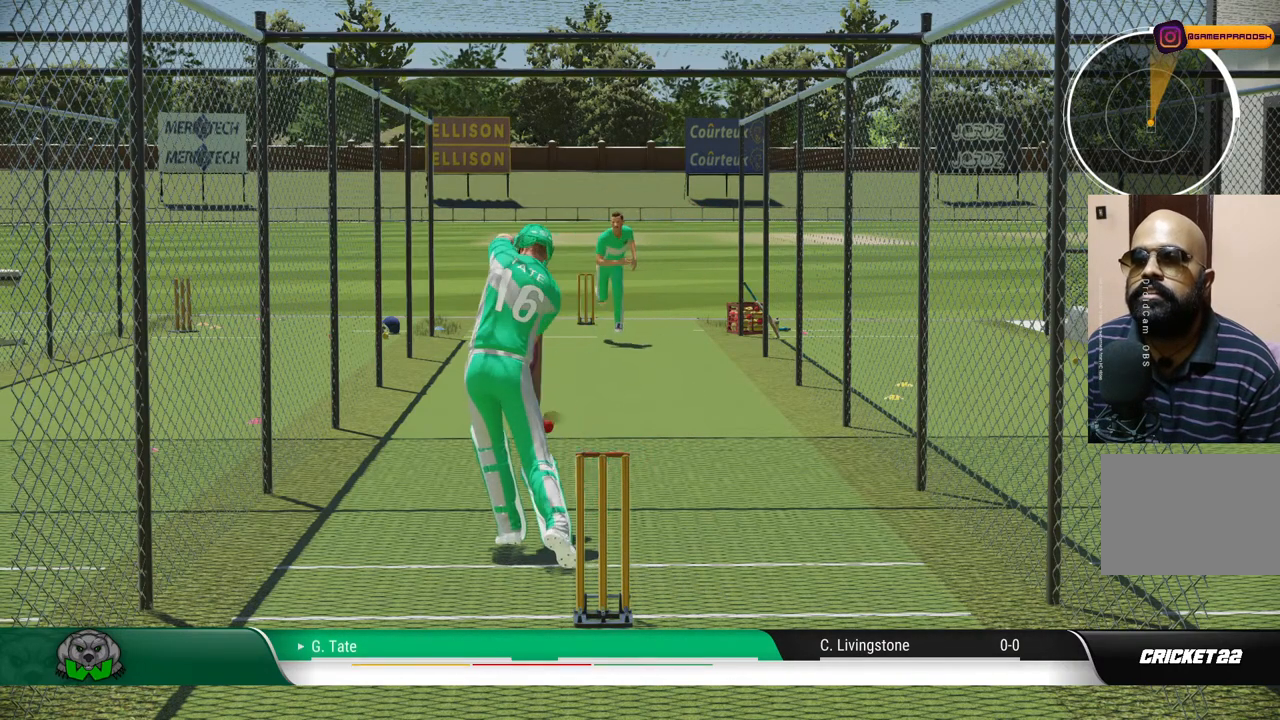
{"buttons": [], "left_stick": "up", "right_stick": "center", "events": []}
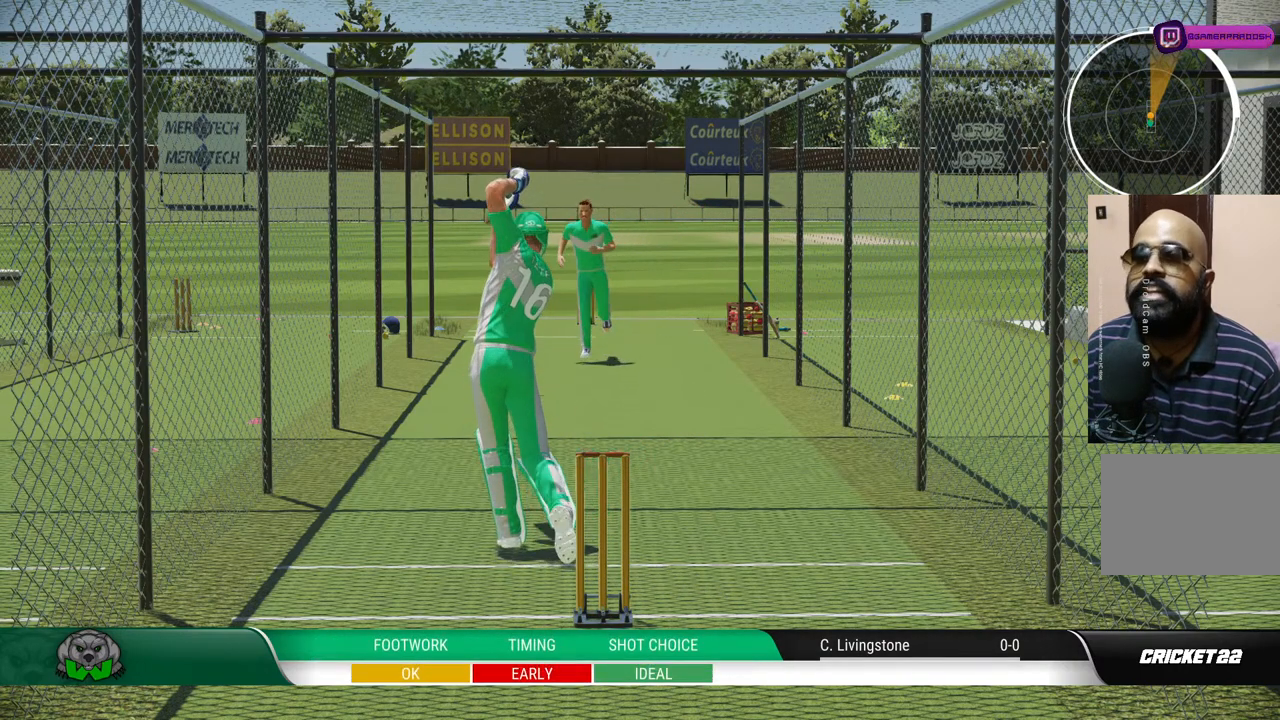
{"buttons": [], "left_stick": "down-right", "right_stick": "center", "events": [[167, "left_stick", "center"], [300, "left_stick", "down-right"]]}
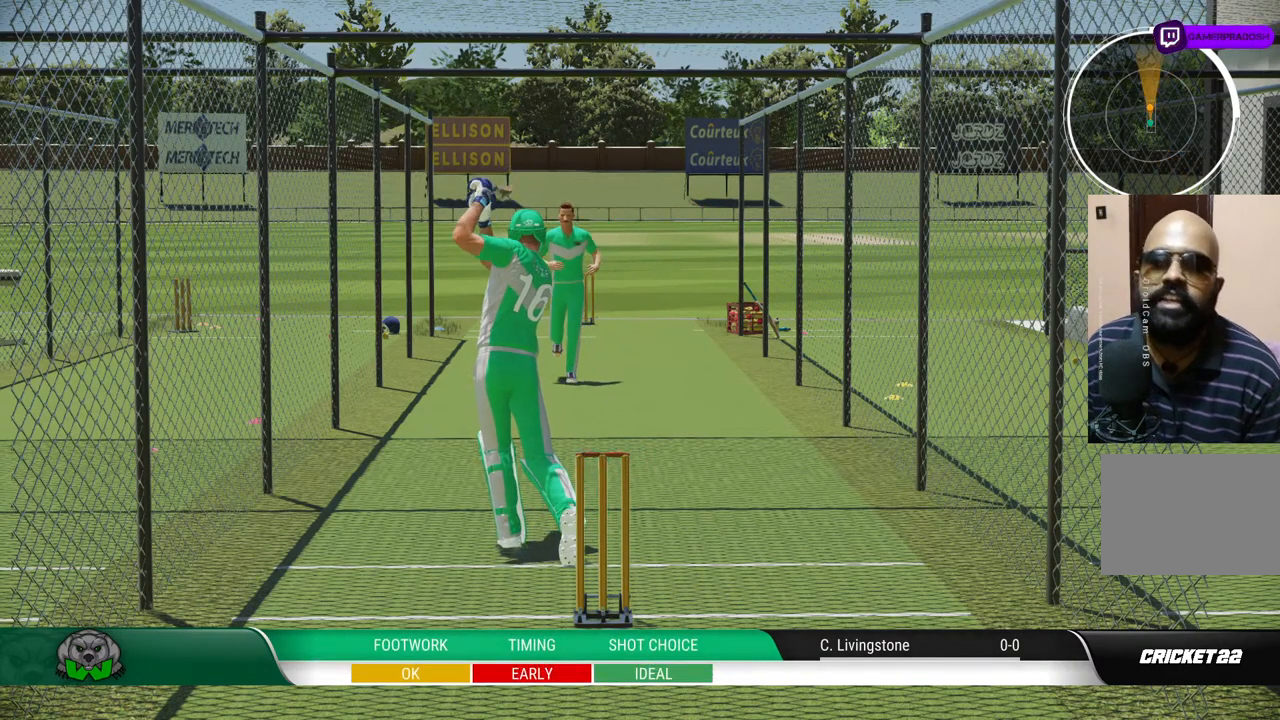
{"buttons": [], "left_stick": "center", "right_stick": "center", "events": [[17, "left_stick", "center"]]}